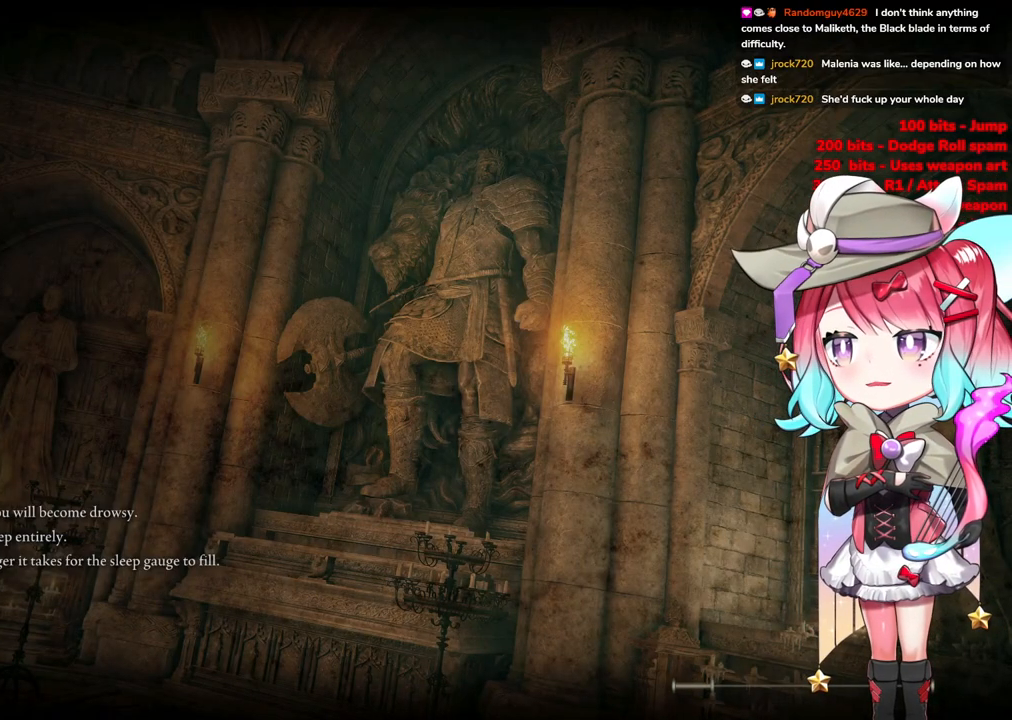
Gameplay with a controller (PlayStation layout); each line is a JSON object with the inputs held at the frame after it. "events" lists button and stick changes between this image and that frame as [ms after this image, input, new state], when the widget could be followed in between.
{"buttons": ["START"], "left_stick": "up", "right_stick": "center"}
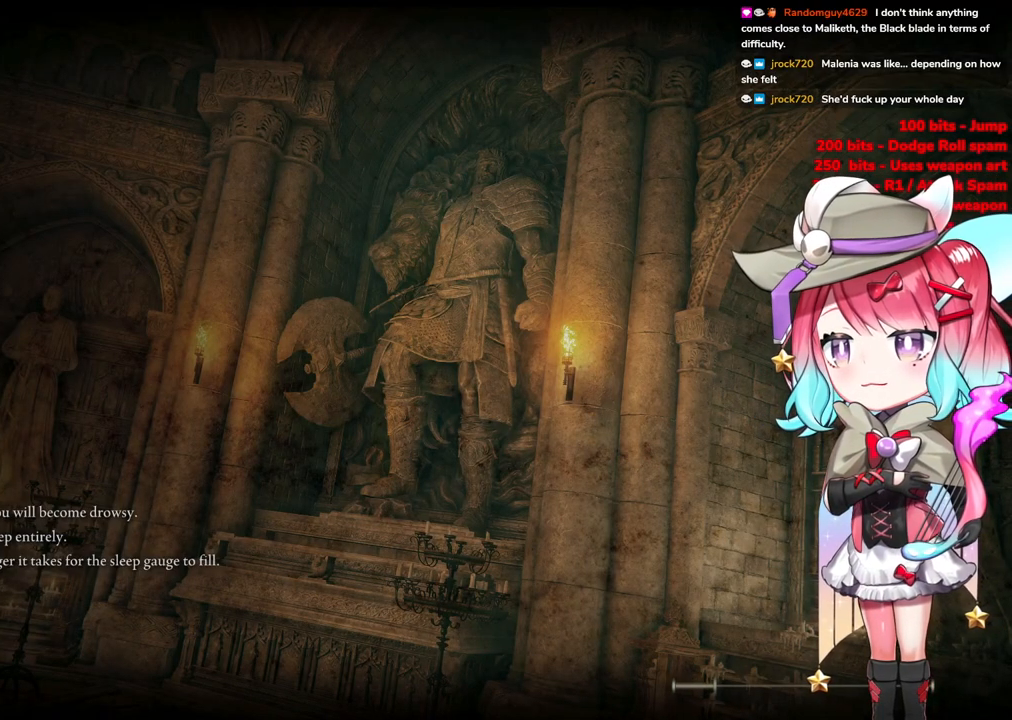
{"buttons": [], "left_stick": "up", "right_stick": "center", "events": [[284, "START", "up"]]}
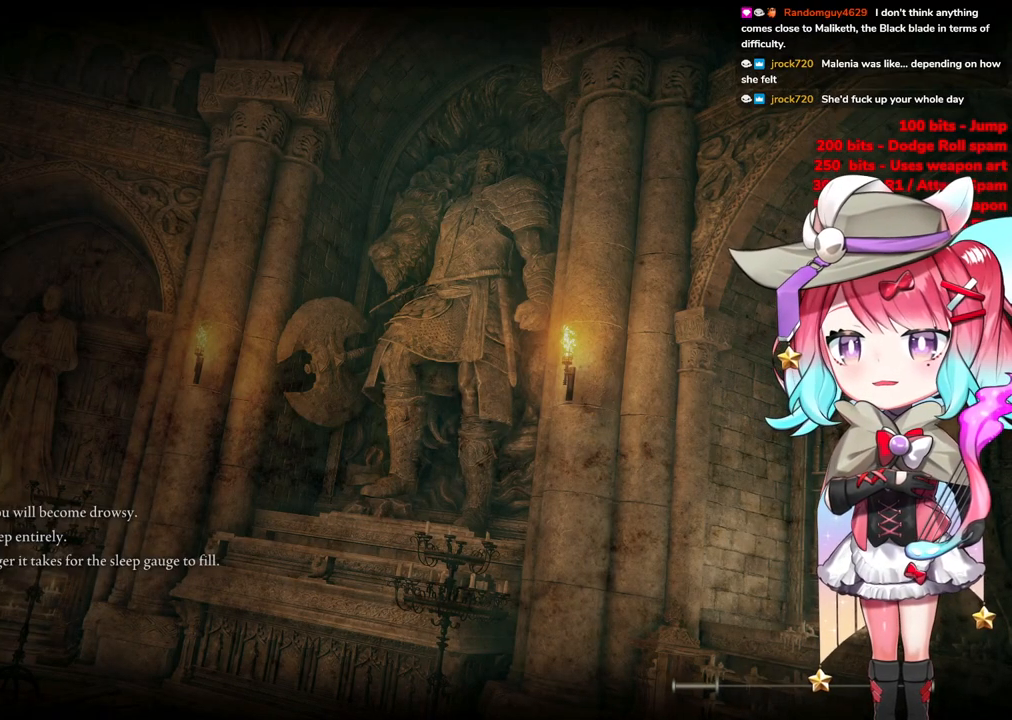
{"buttons": ["START"], "left_stick": "up", "right_stick": "center", "events": [[367, "START", "down"]]}
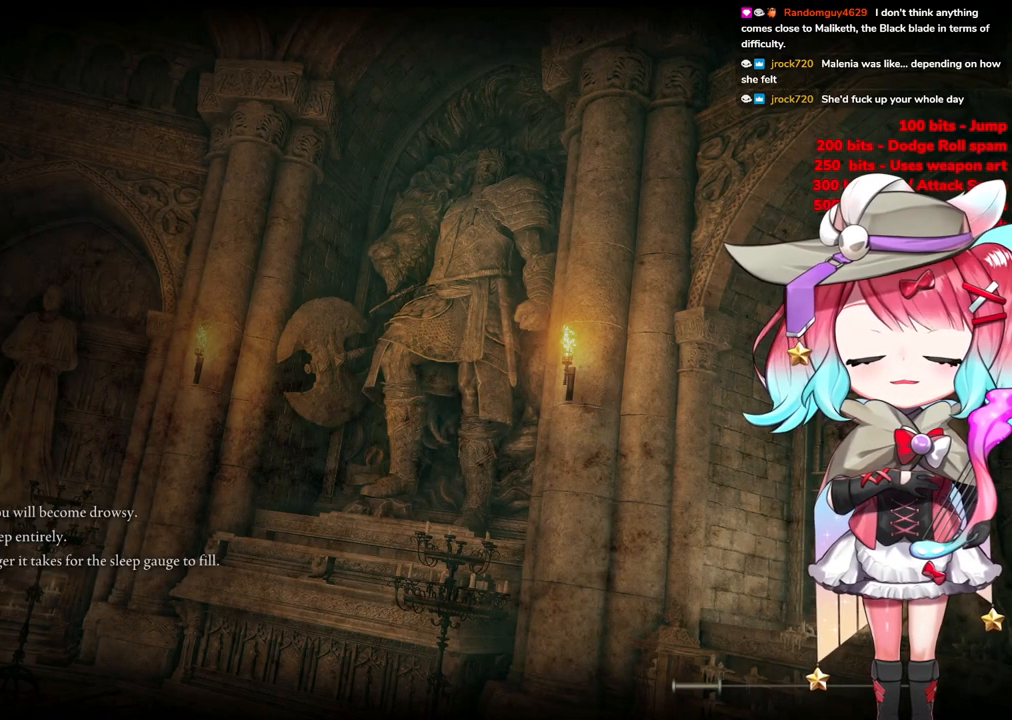
{"buttons": ["START"], "left_stick": "up", "right_stick": "center", "events": [[100, "START", "up"], [234, "START", "down"], [400, "START", "up"], [484, "START", "down"]]}
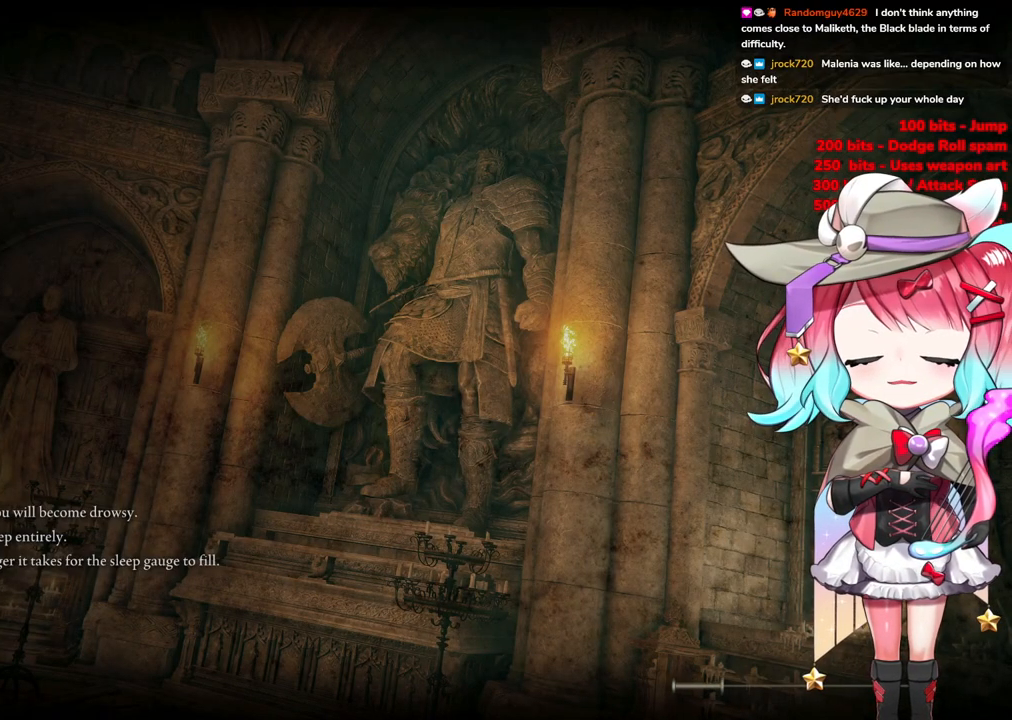
{"buttons": ["START"], "left_stick": "up", "right_stick": "center", "events": [[166, "START", "up"], [283, "START", "down"]]}
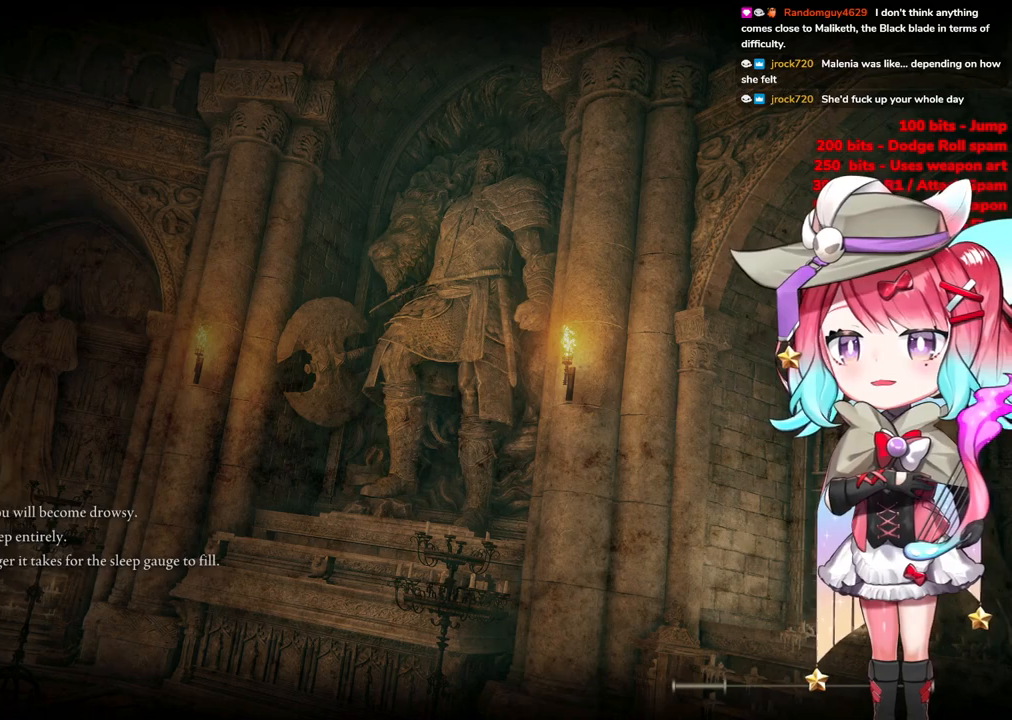
{"buttons": ["START"], "left_stick": "up", "right_stick": "center", "events": [[134, "START", "up"], [217, "START", "down"]]}
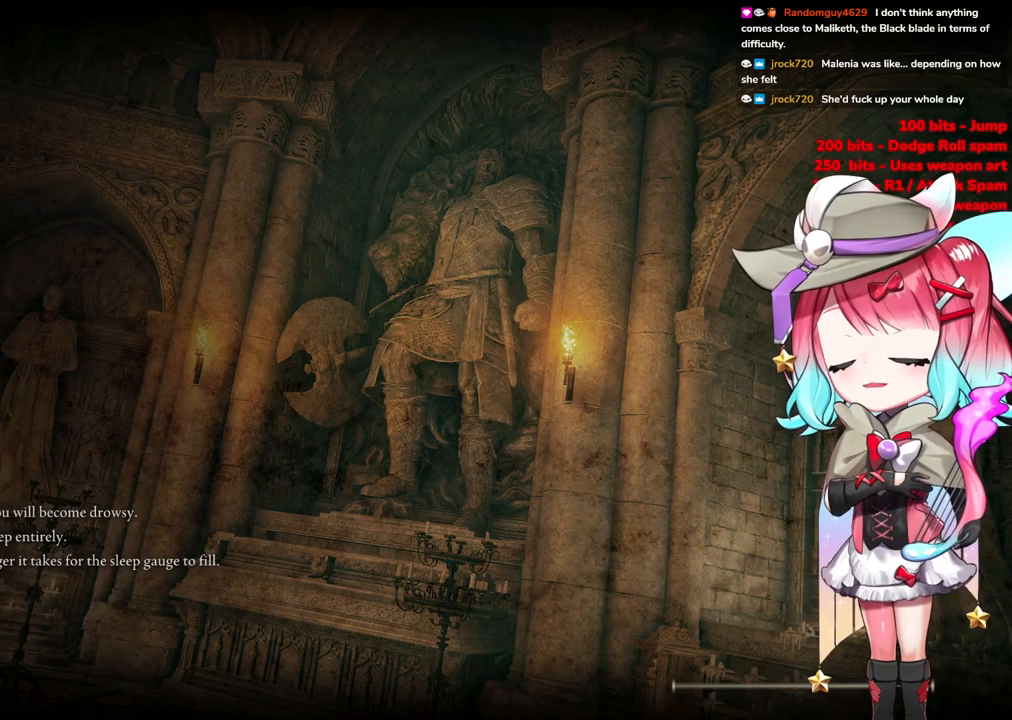
{"buttons": [], "left_stick": "up", "right_stick": "center", "events": [[233, "START", "up"]]}
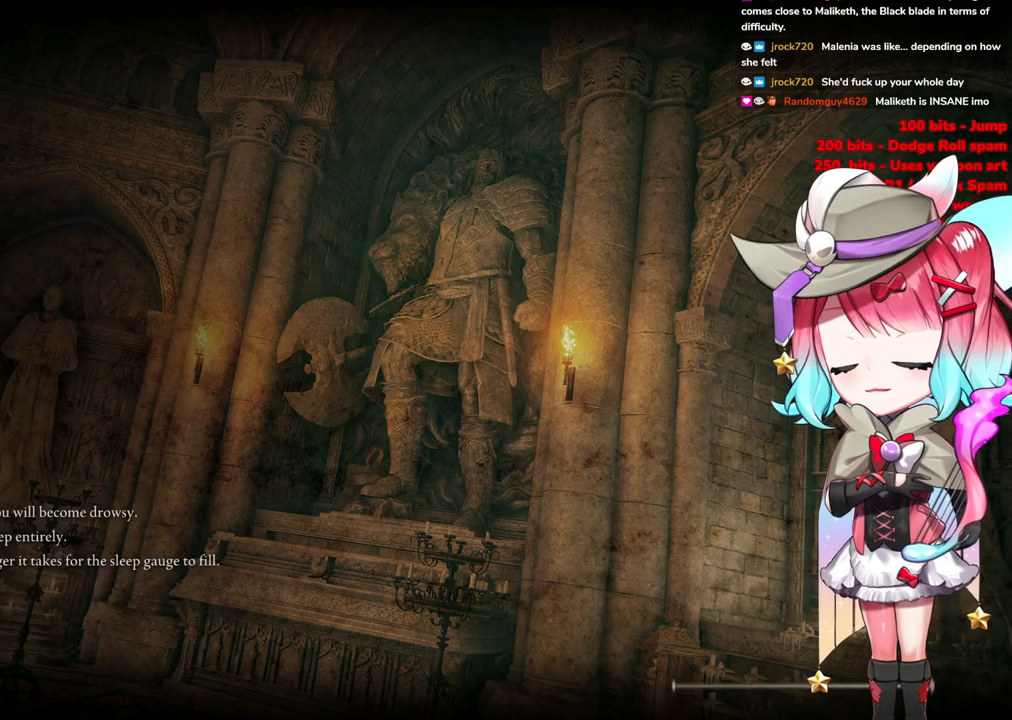
{"buttons": [], "left_stick": "up", "right_stick": "center", "events": [[234, "START", "down"], [434, "START", "up"]]}
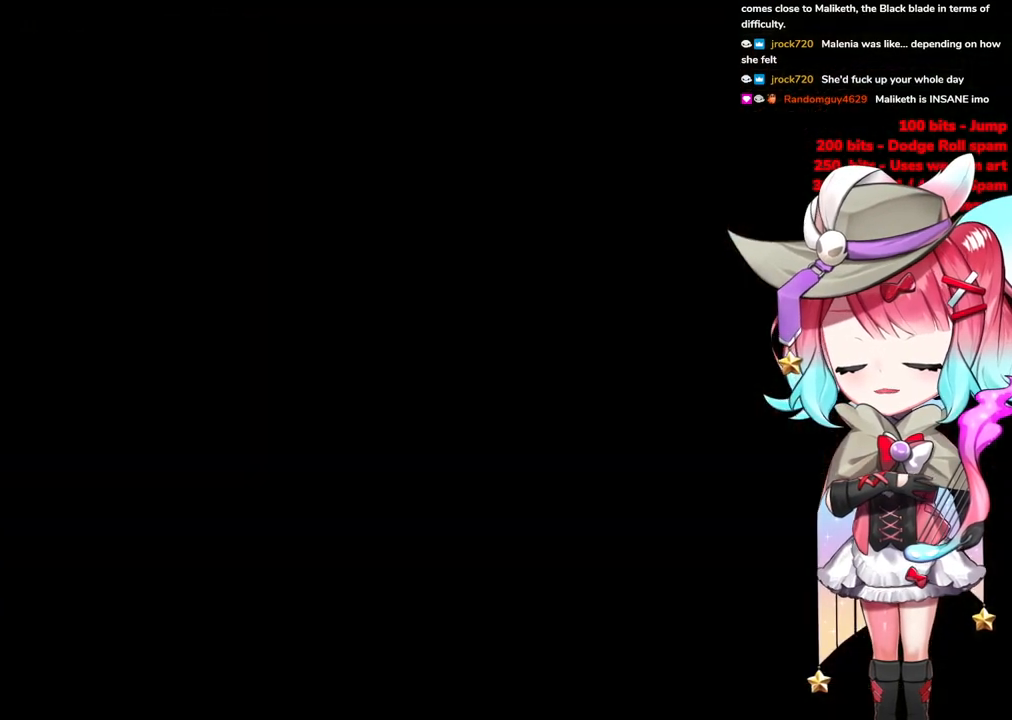
{"buttons": [], "left_stick": "up-left", "right_stick": "center", "events": [[267, "left_stick", "center"], [350, "left_stick", "down-left"], [467, "left_stick", "up-left"]]}
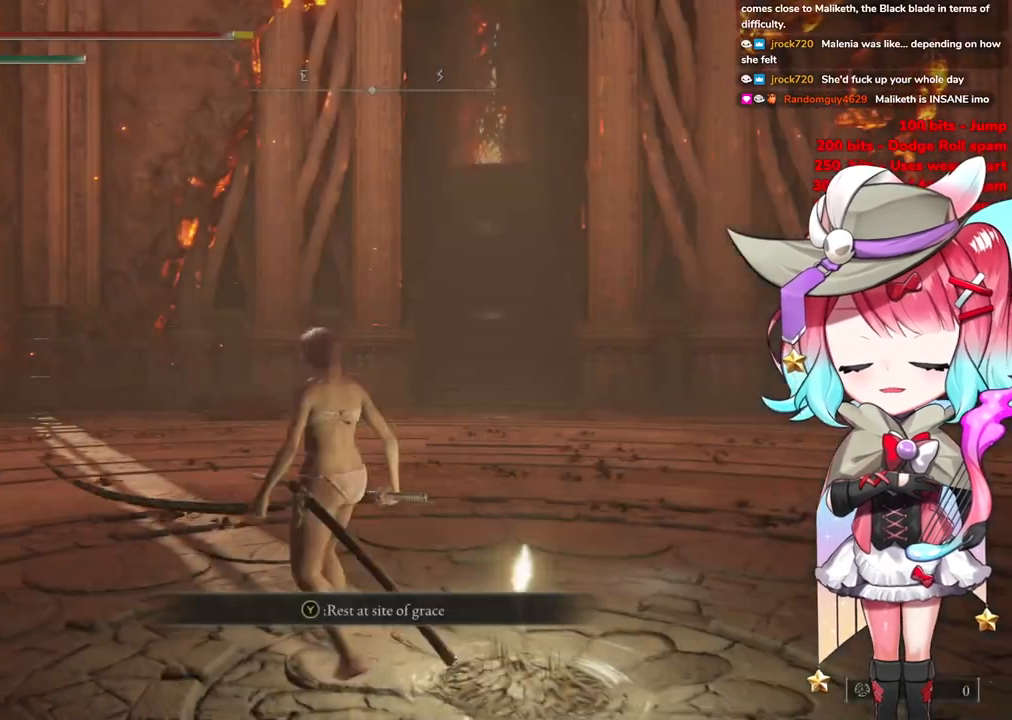
{"buttons": ["CIRCLE"], "left_stick": "up", "right_stick": "center", "events": [[17, "left_stick", "up"], [167, "CIRCLE", "down"]]}
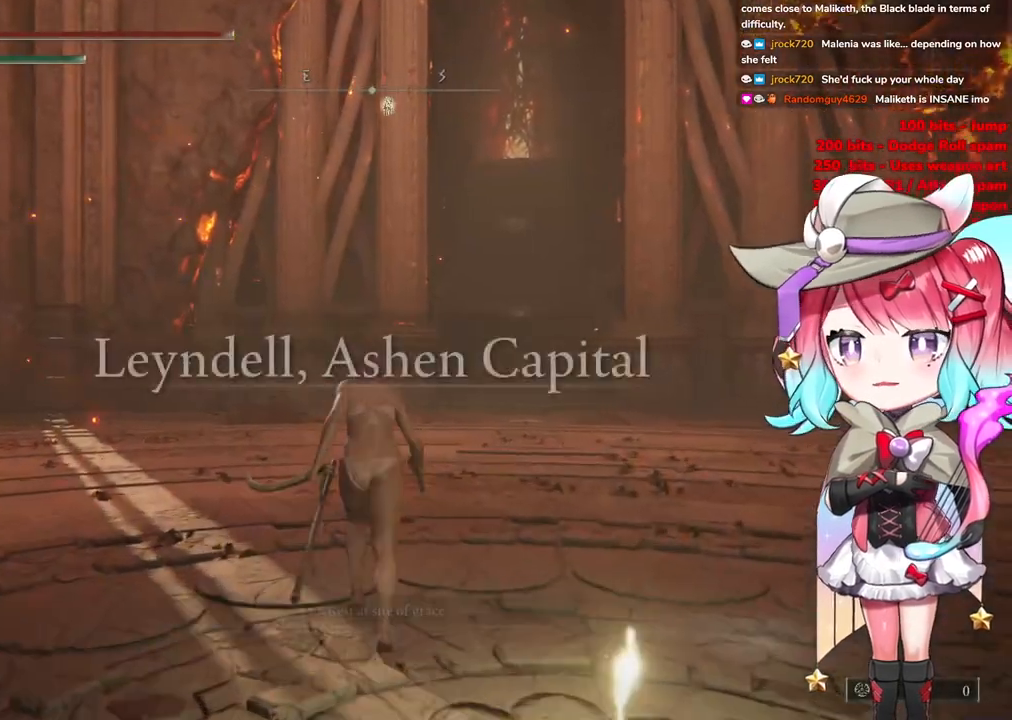
{"buttons": ["CIRCLE"], "left_stick": "up", "right_stick": "center", "events": []}
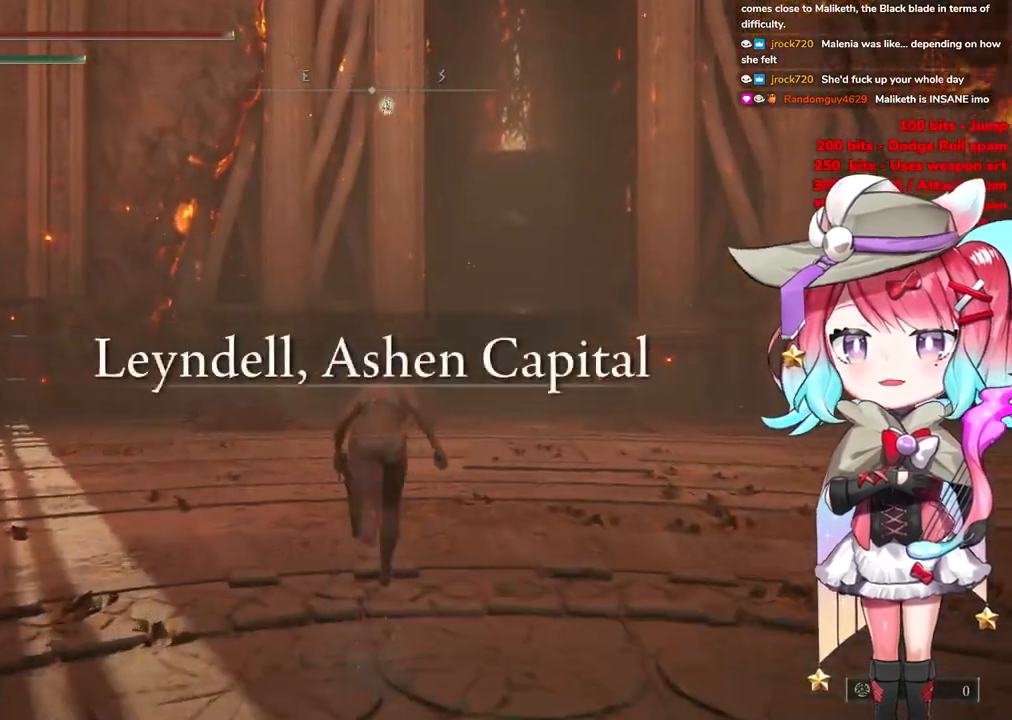
{"buttons": ["CIRCLE"], "left_stick": "up", "right_stick": "center", "events": [[50, "left_stick", "up-right"], [484, "left_stick", "up"]]}
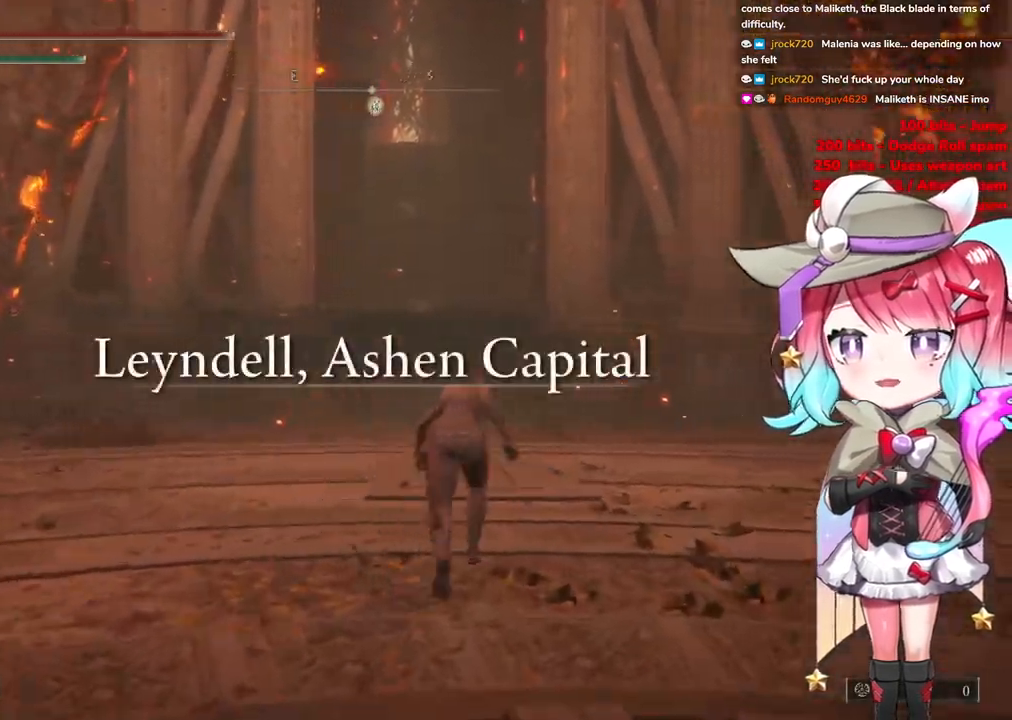
{"buttons": ["CIRCLE"], "left_stick": "up", "right_stick": "center", "events": []}
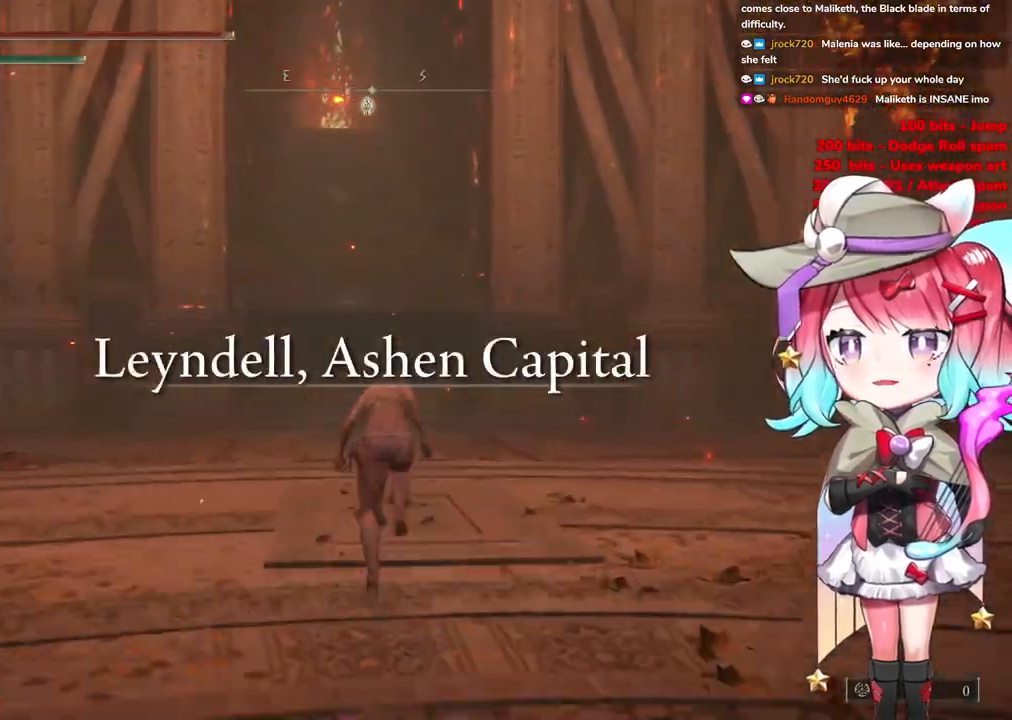
{"buttons": ["CIRCLE"], "left_stick": "up", "right_stick": "center", "events": []}
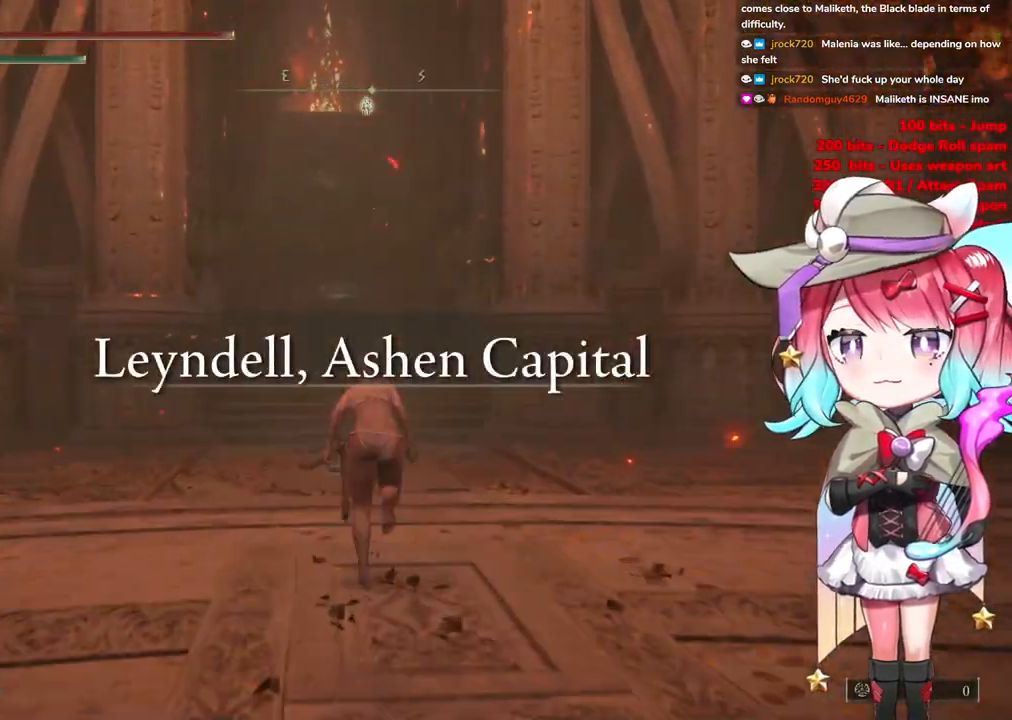
{"buttons": ["CIRCLE"], "left_stick": "up", "right_stick": "center", "events": []}
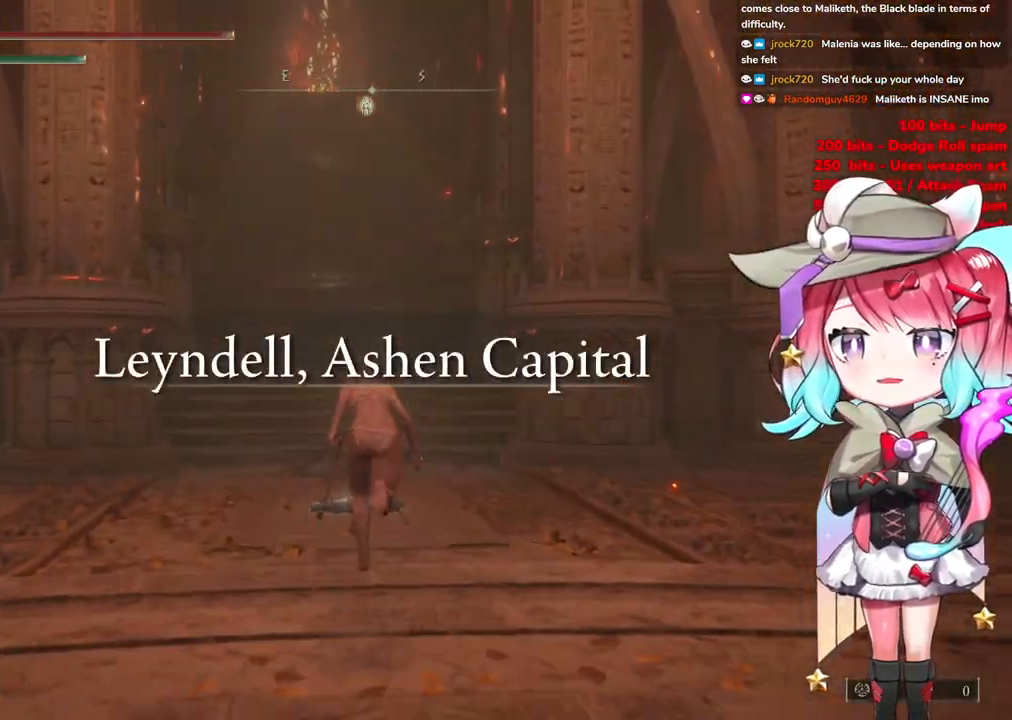
{"buttons": ["CIRCLE"], "left_stick": "up", "right_stick": "center", "events": []}
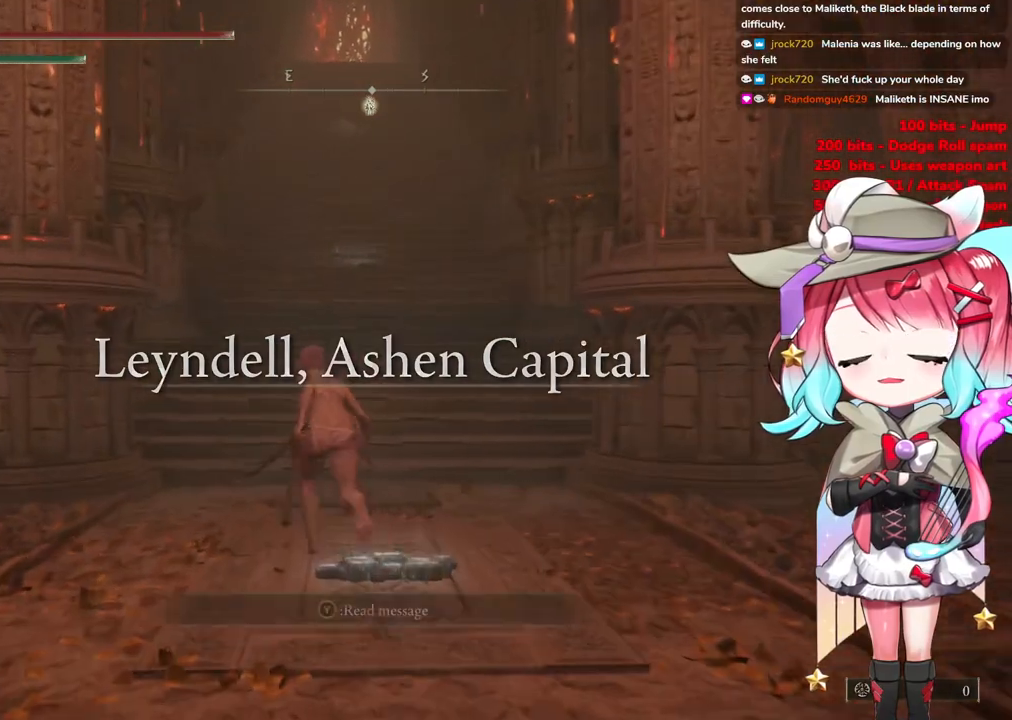
{"buttons": ["CIRCLE"], "left_stick": "up", "right_stick": "center", "events": []}
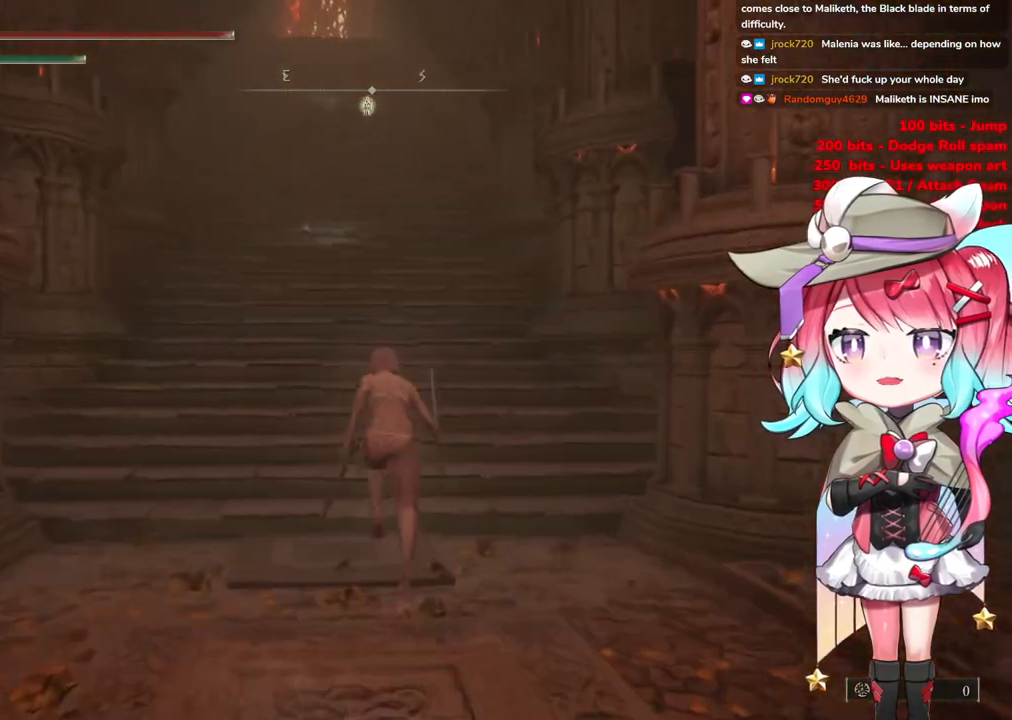
{"buttons": ["CIRCLE"], "left_stick": "up", "right_stick": "center", "events": []}
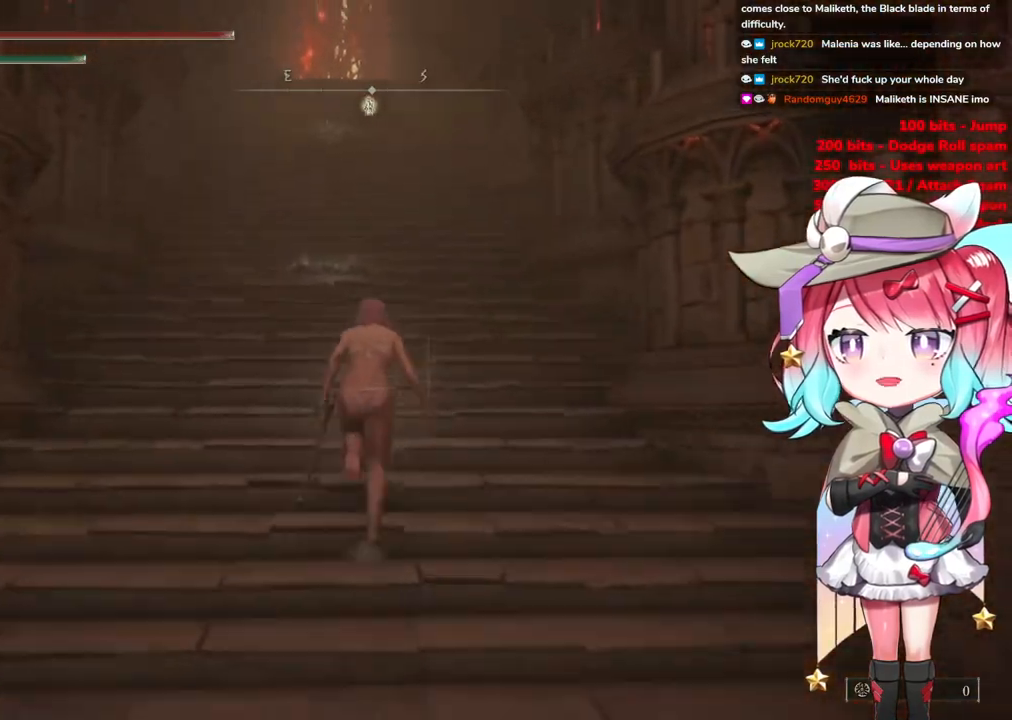
{"buttons": ["CIRCLE"], "left_stick": "up", "right_stick": "center", "events": []}
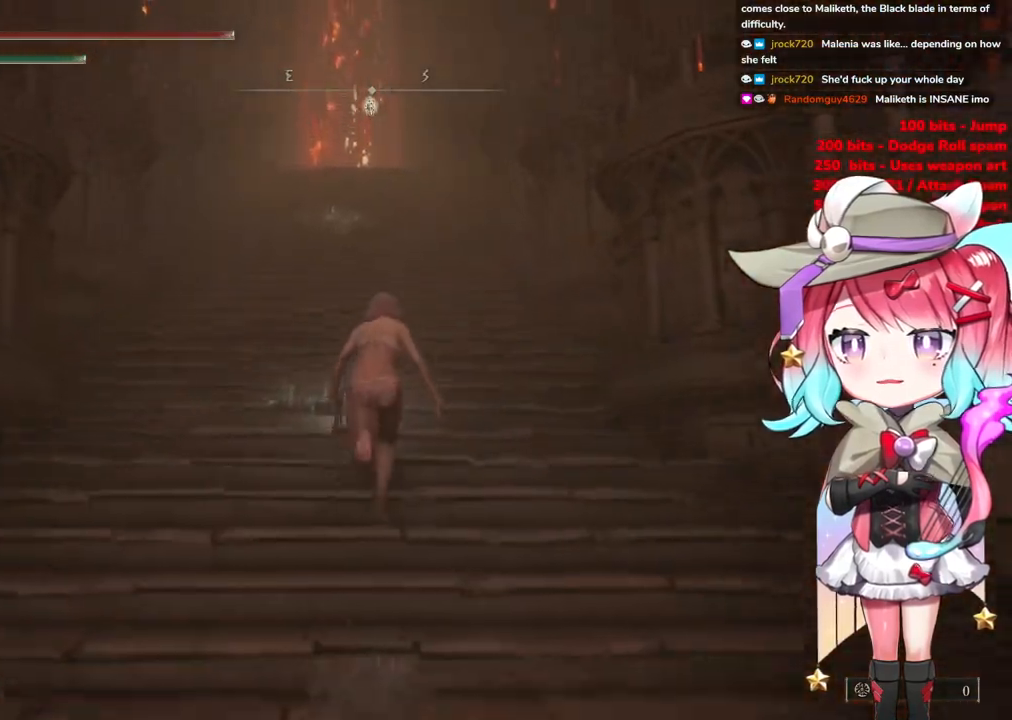
{"buttons": ["CIRCLE"], "left_stick": "up", "right_stick": "center", "events": []}
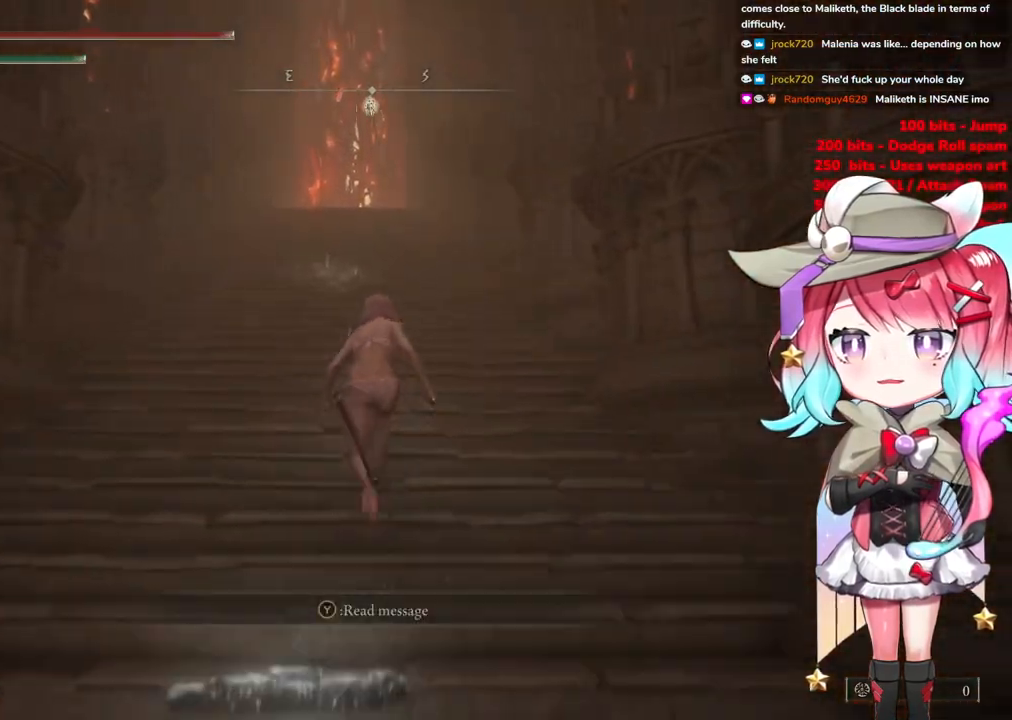
{"buttons": ["CIRCLE"], "left_stick": "up", "right_stick": "center", "events": []}
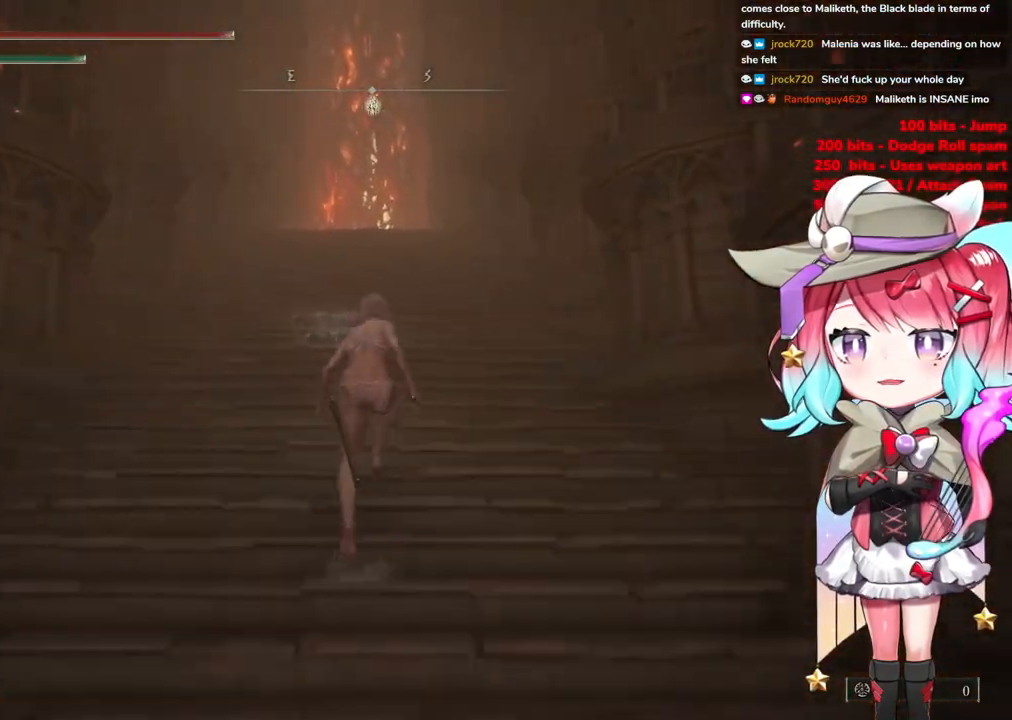
{"buttons": ["CIRCLE"], "left_stick": "up", "right_stick": "center", "events": []}
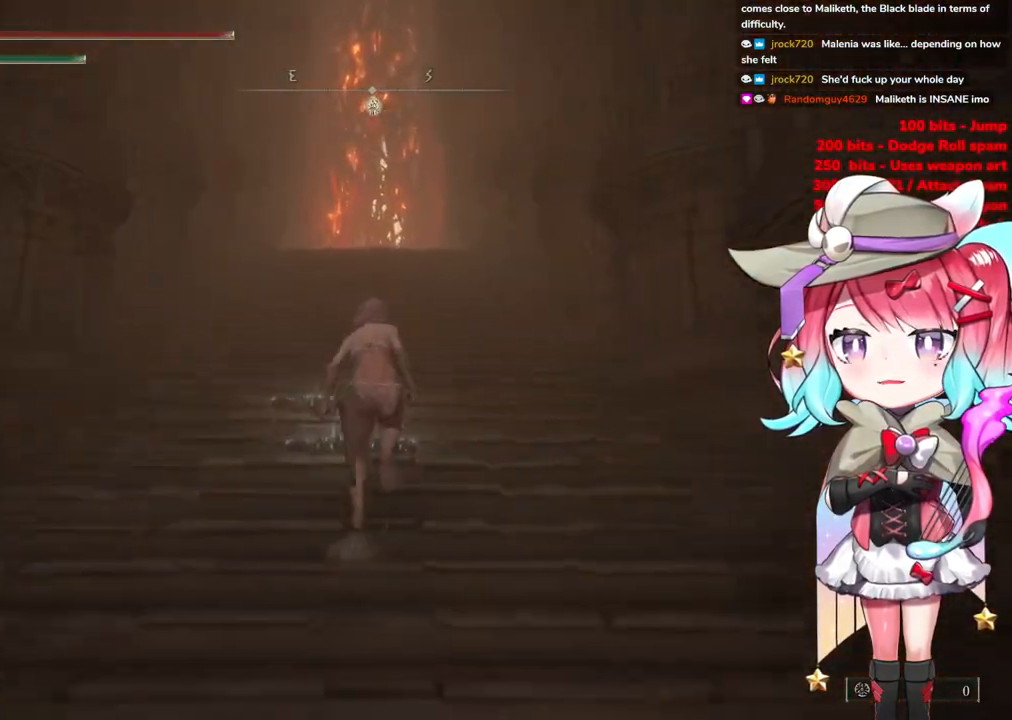
{"buttons": ["CIRCLE"], "left_stick": "up", "right_stick": "center", "events": []}
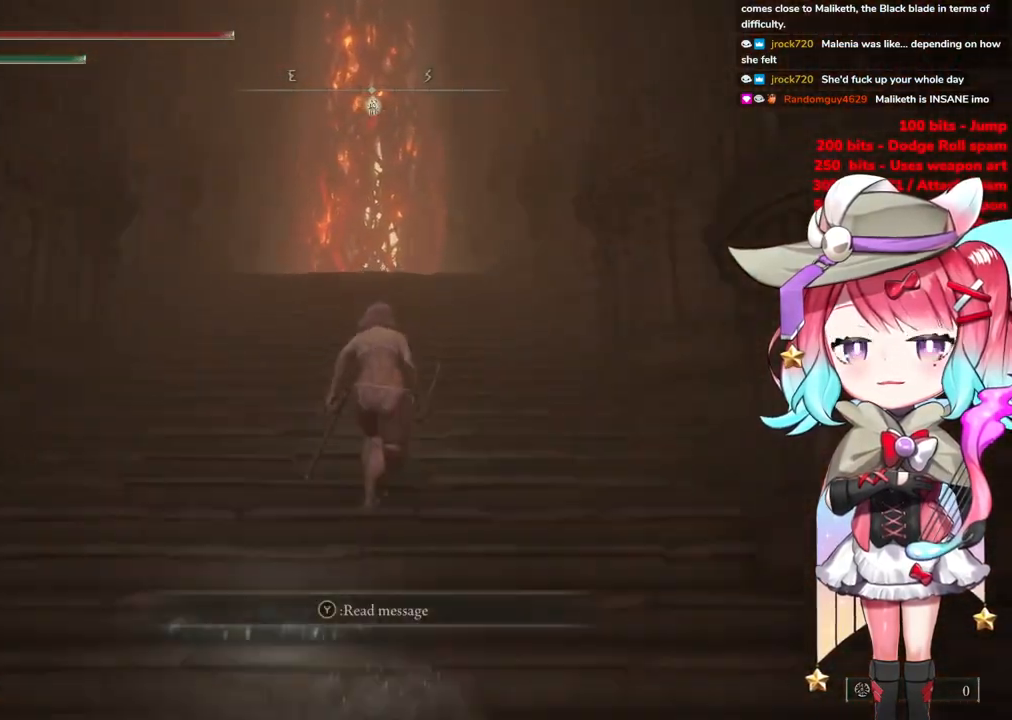
{"buttons": ["CIRCLE"], "left_stick": "up", "right_stick": "center", "events": []}
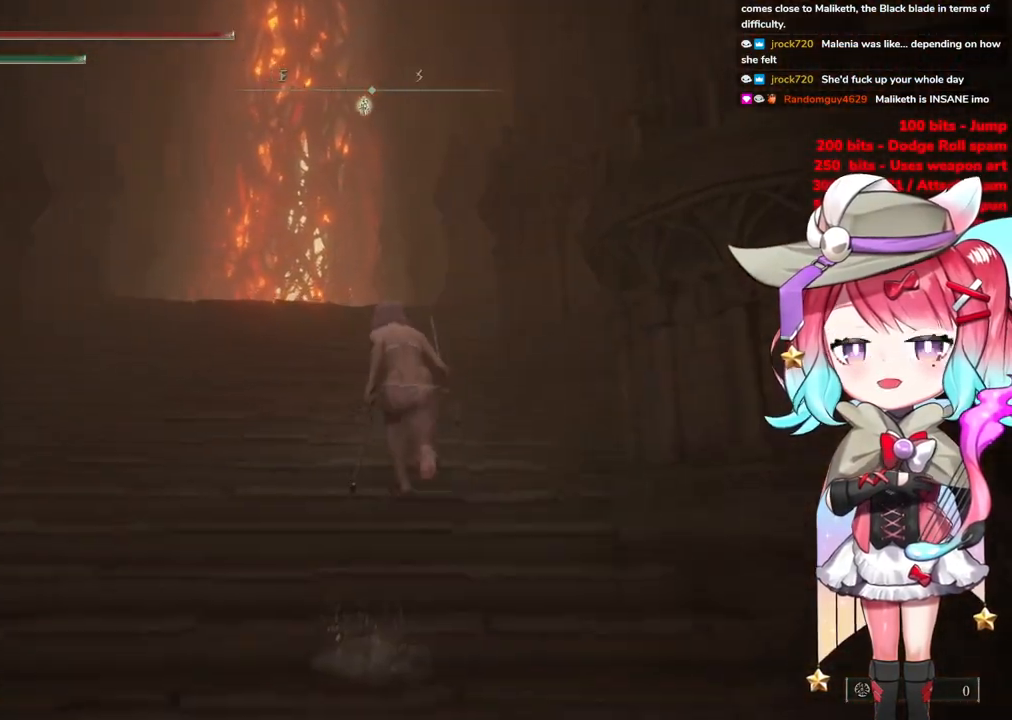
{"buttons": ["CIRCLE"], "left_stick": "up", "right_stick": "center", "events": []}
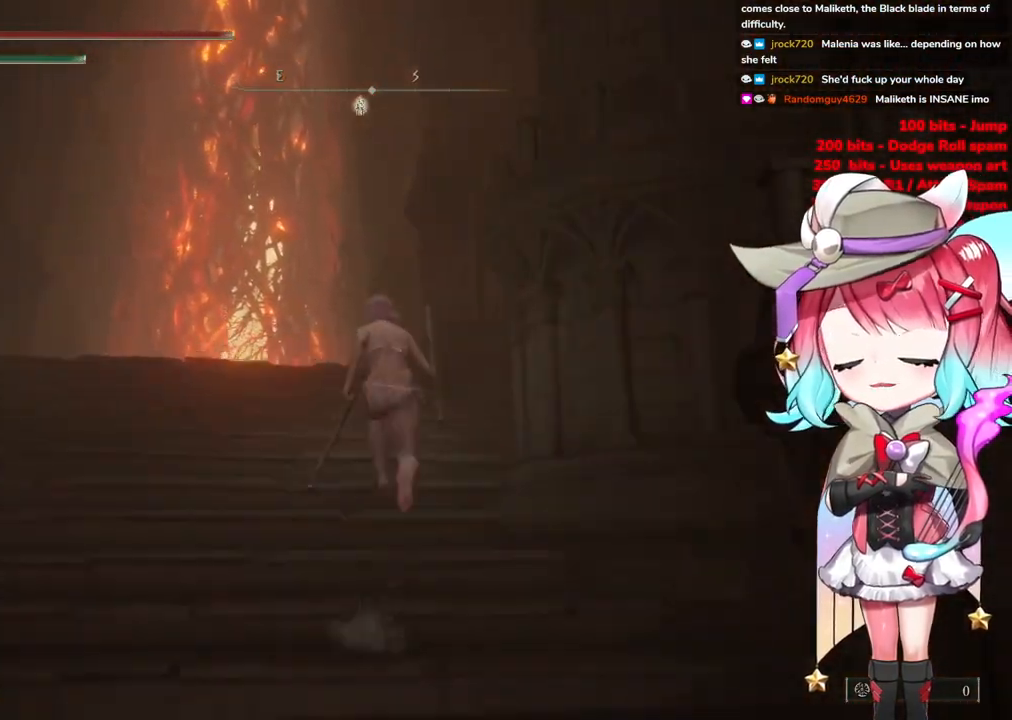
{"buttons": ["CIRCLE"], "left_stick": "up", "right_stick": "center", "events": []}
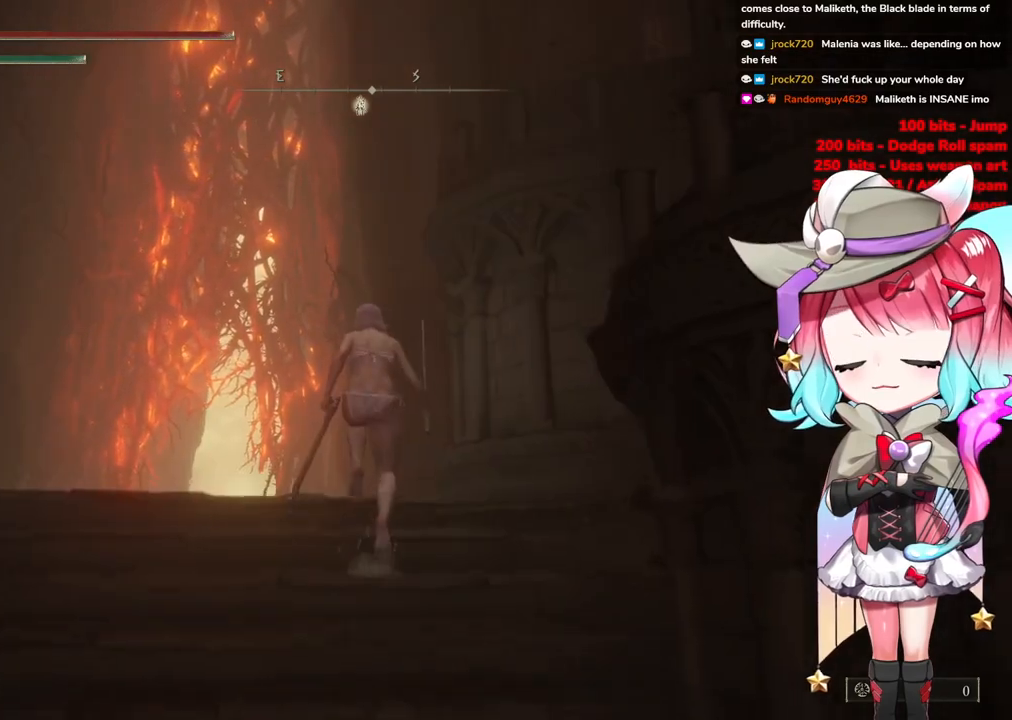
{"buttons": ["CIRCLE"], "left_stick": "up", "right_stick": "center", "events": []}
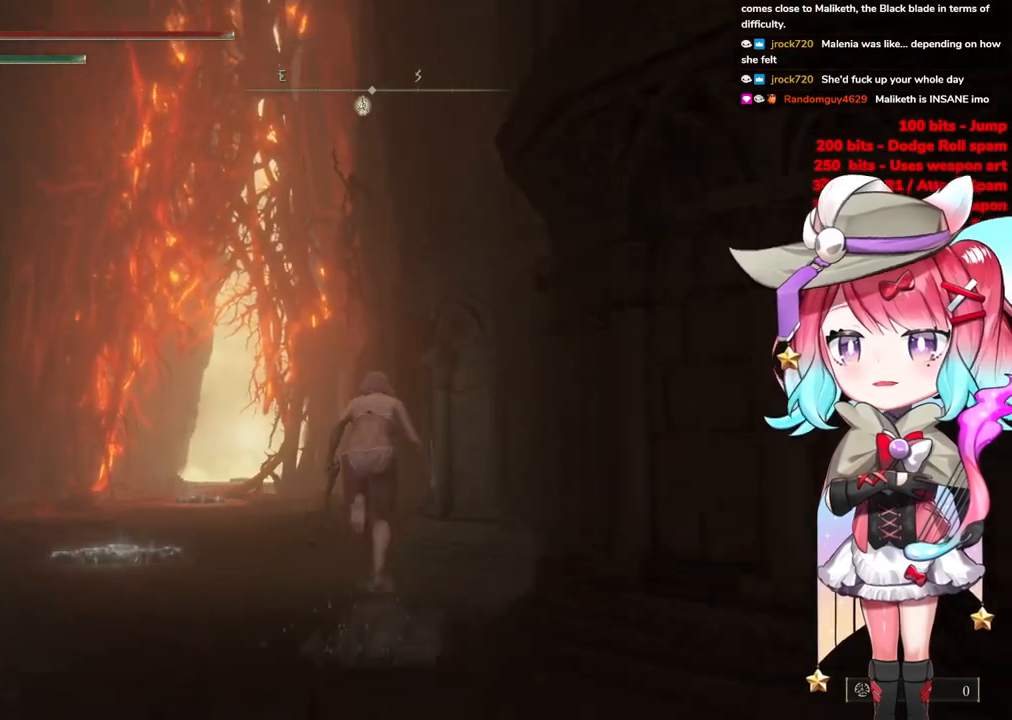
{"buttons": ["CIRCLE"], "left_stick": "up", "right_stick": "center", "events": []}
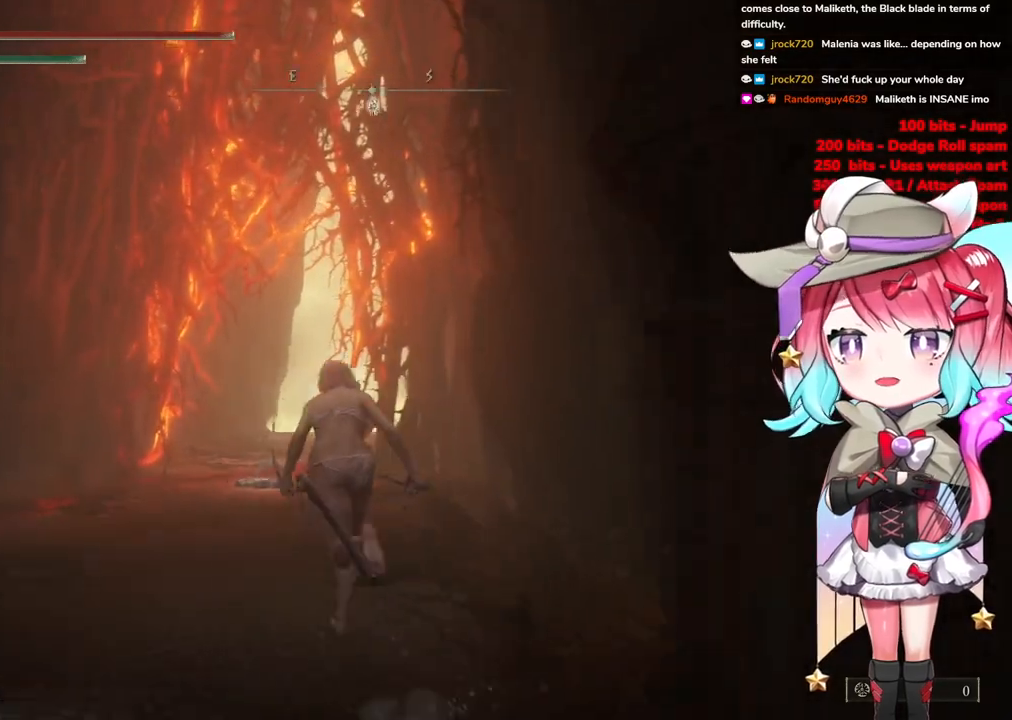
{"buttons": ["CIRCLE"], "left_stick": "up", "right_stick": "center", "events": []}
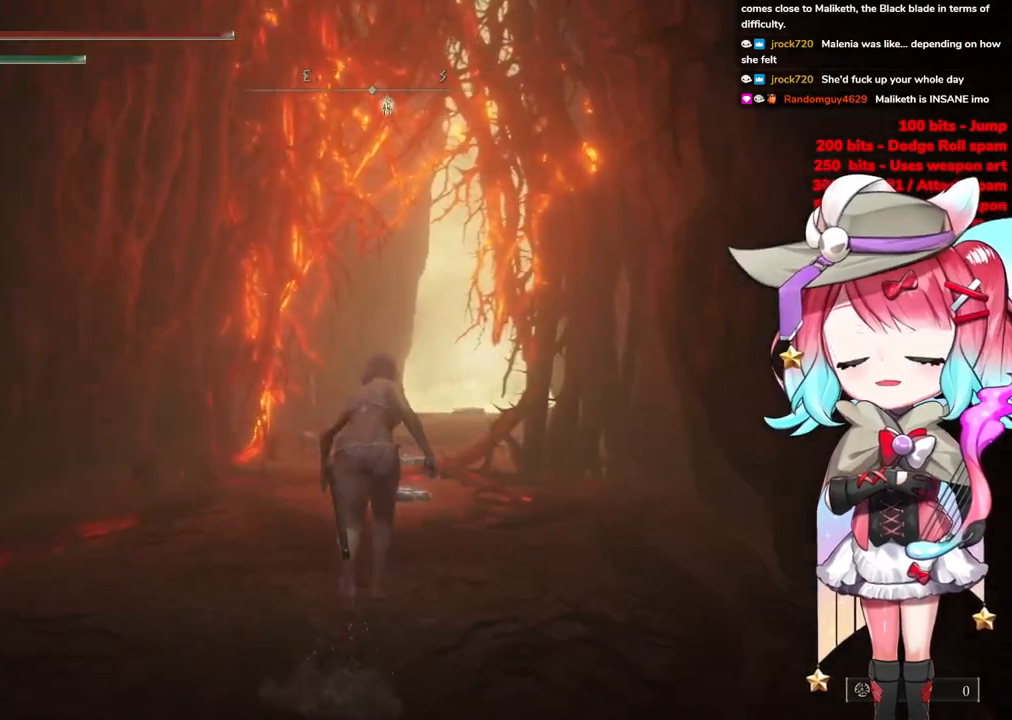
{"buttons": ["CIRCLE"], "left_stick": "up", "right_stick": "center", "events": []}